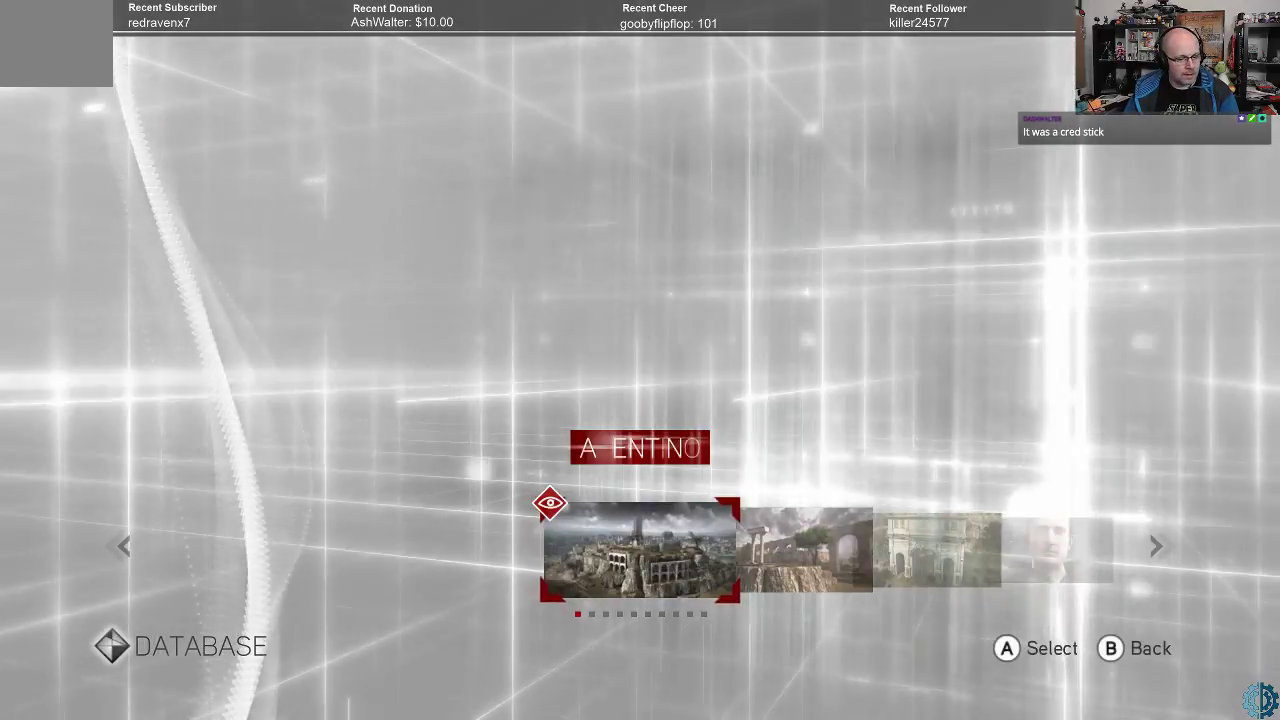
Gameplay with a controller (Xbox layout); each line is a JSON object with the inputs held at the frame after it. "events" lists button and stick changes between this image and that frame as [ms after this image, input, new state], when the widget could be followed in between.
{"buttons": [], "left_stick": "center", "right_stick": "center", "events": []}
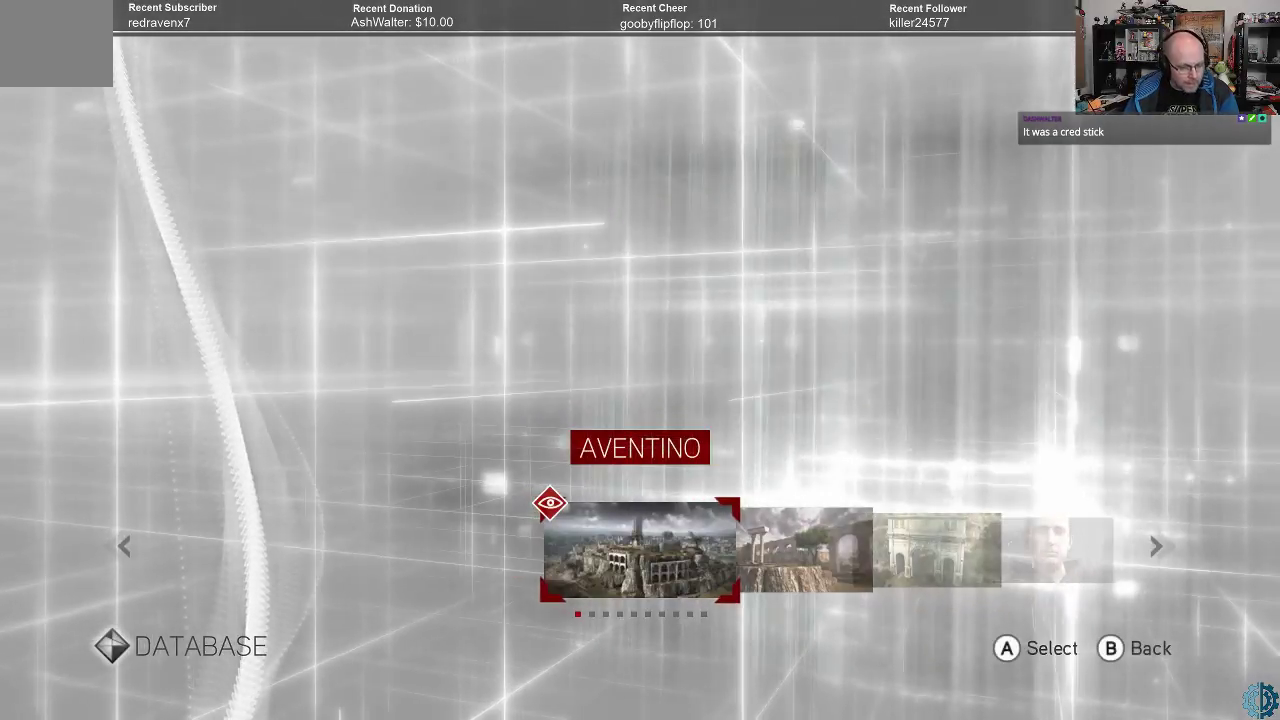
{"buttons": [], "left_stick": "center", "right_stick": "center", "events": []}
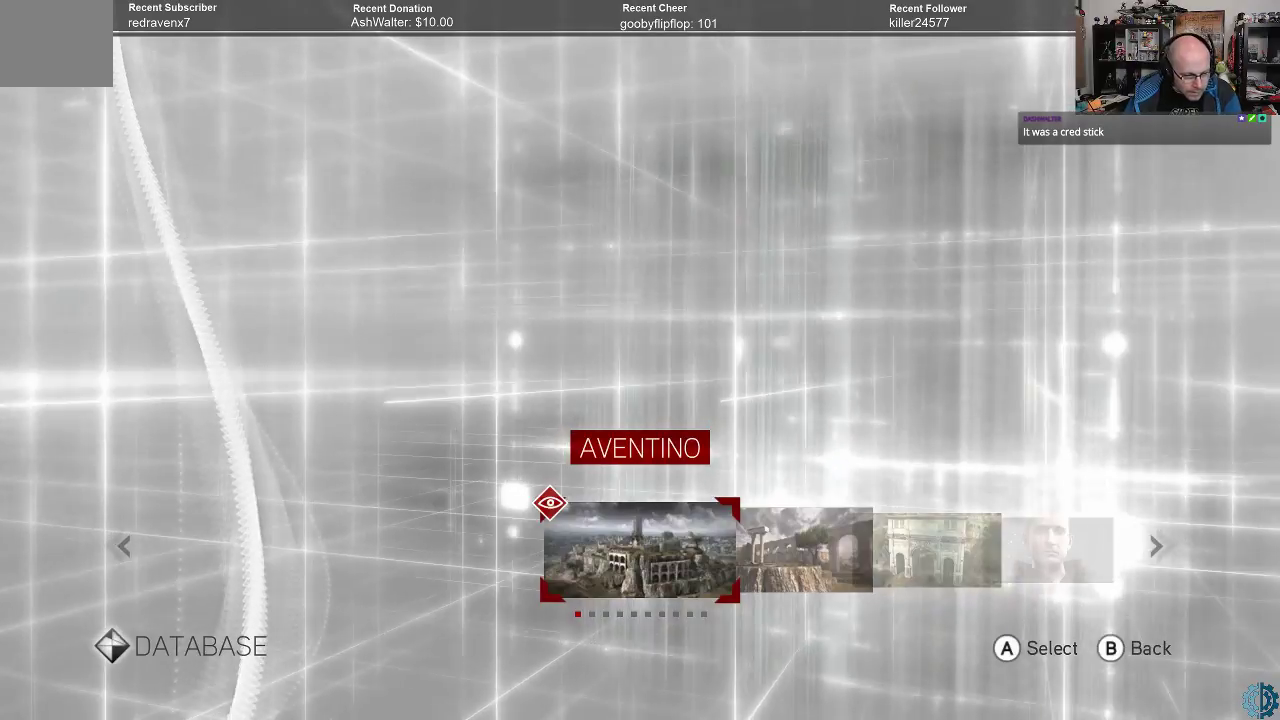
{"buttons": [], "left_stick": "center", "right_stick": "center", "events": []}
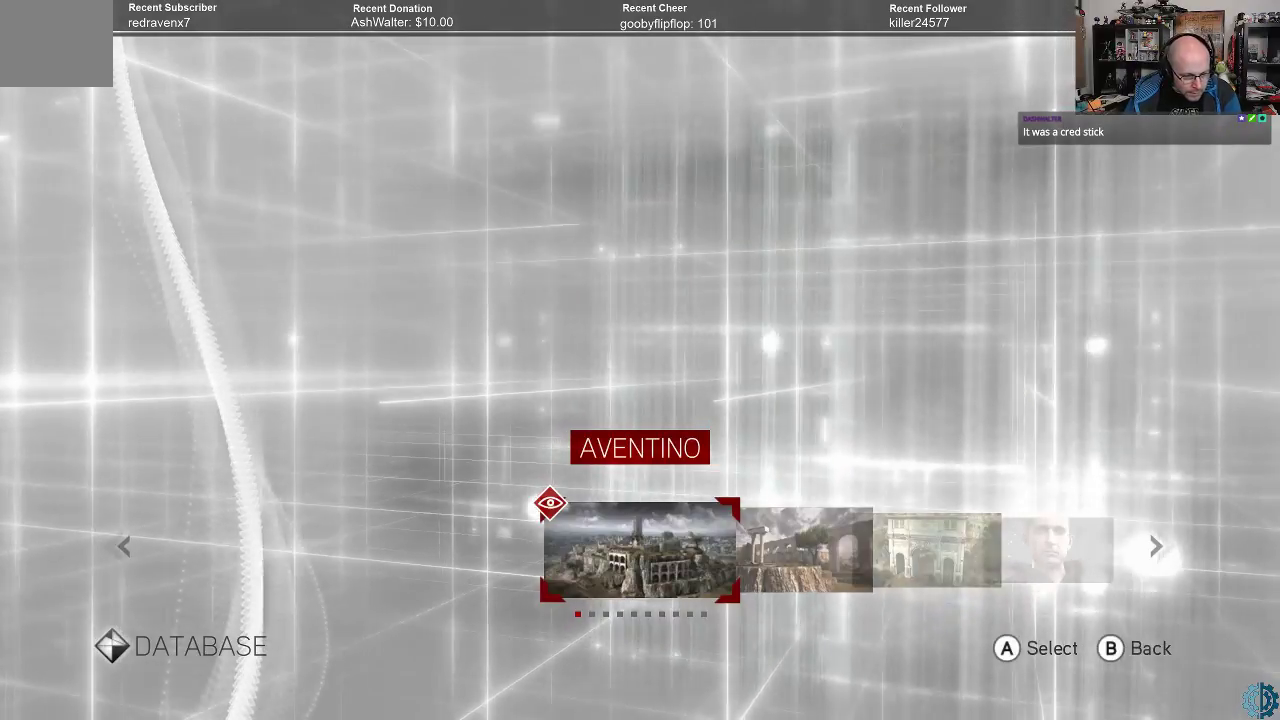
{"buttons": [], "left_stick": "center", "right_stick": "center", "events": []}
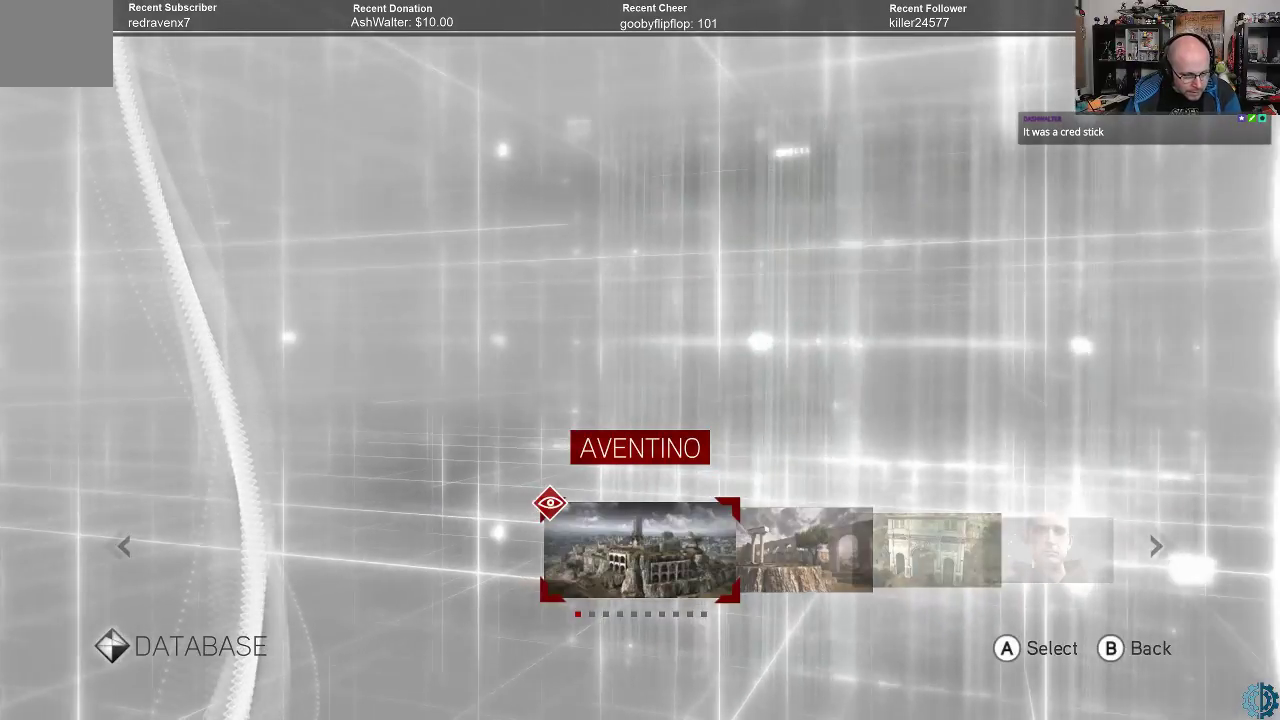
{"buttons": [], "left_stick": "center", "right_stick": "center", "events": []}
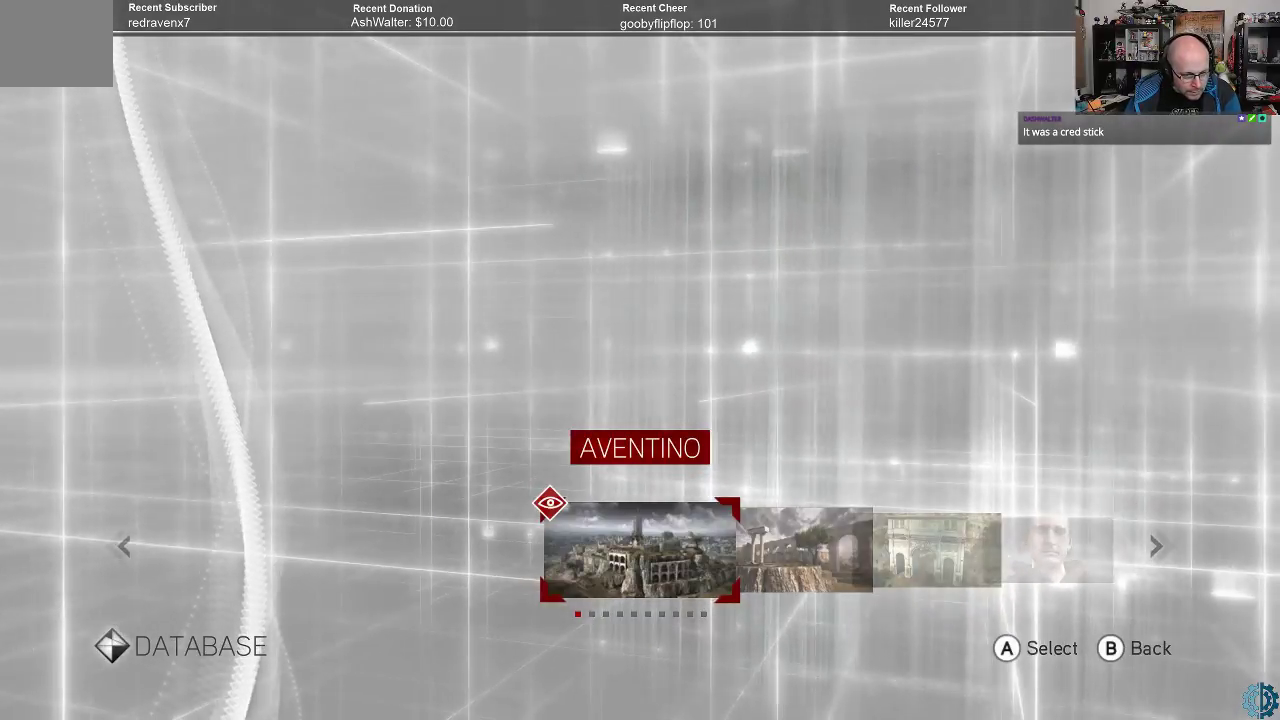
{"buttons": [], "left_stick": "center", "right_stick": "center", "events": []}
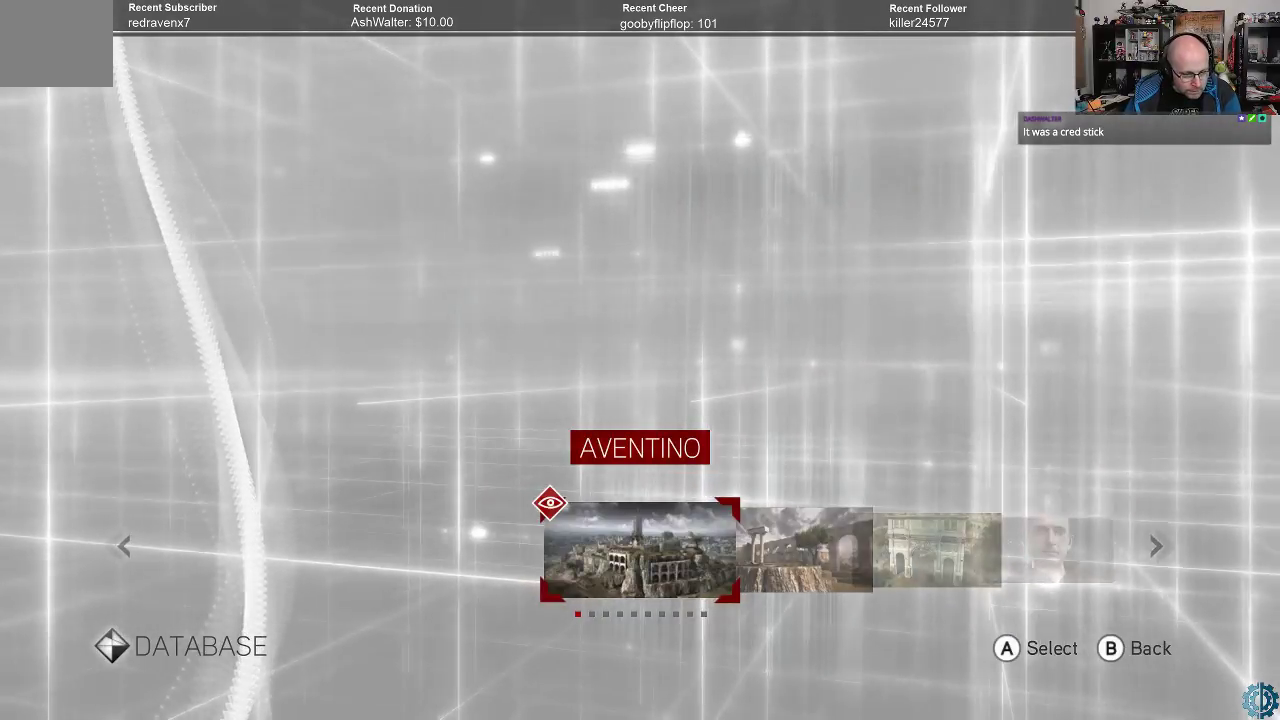
{"buttons": [], "left_stick": "center", "right_stick": "center", "events": []}
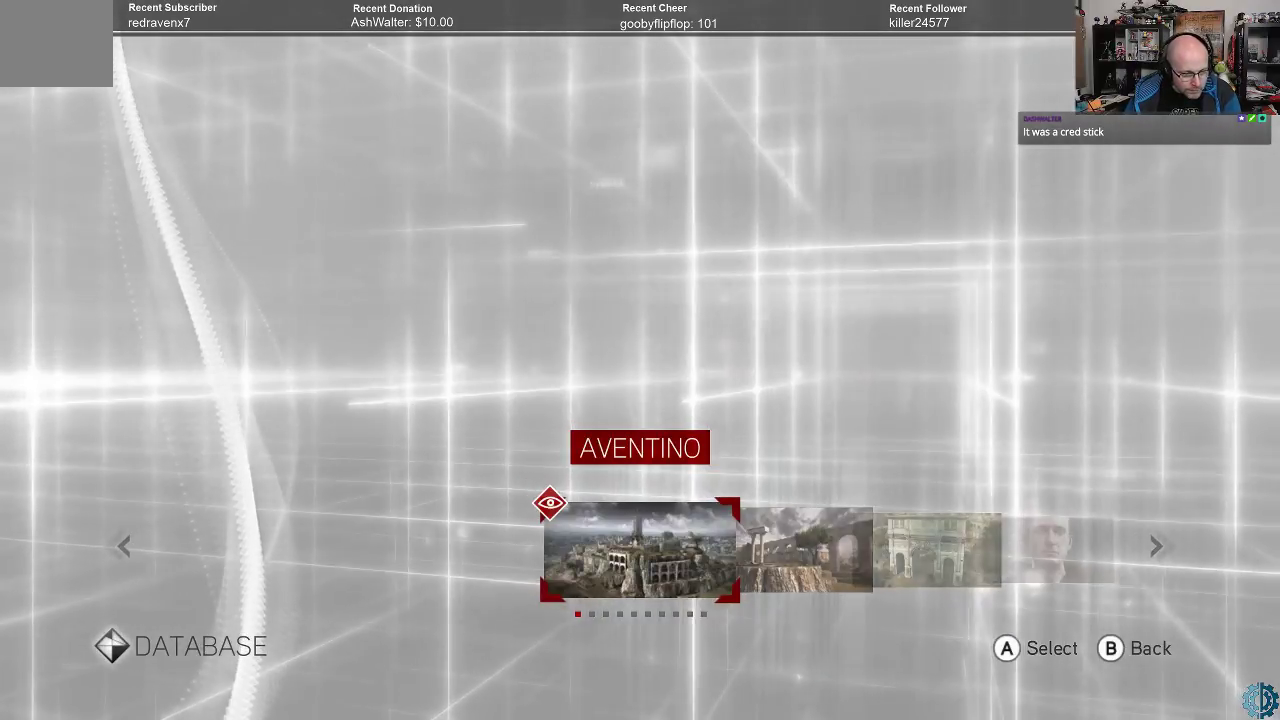
{"buttons": ["B"], "left_stick": "center", "right_stick": "center", "events": [[400, "B", "down"]]}
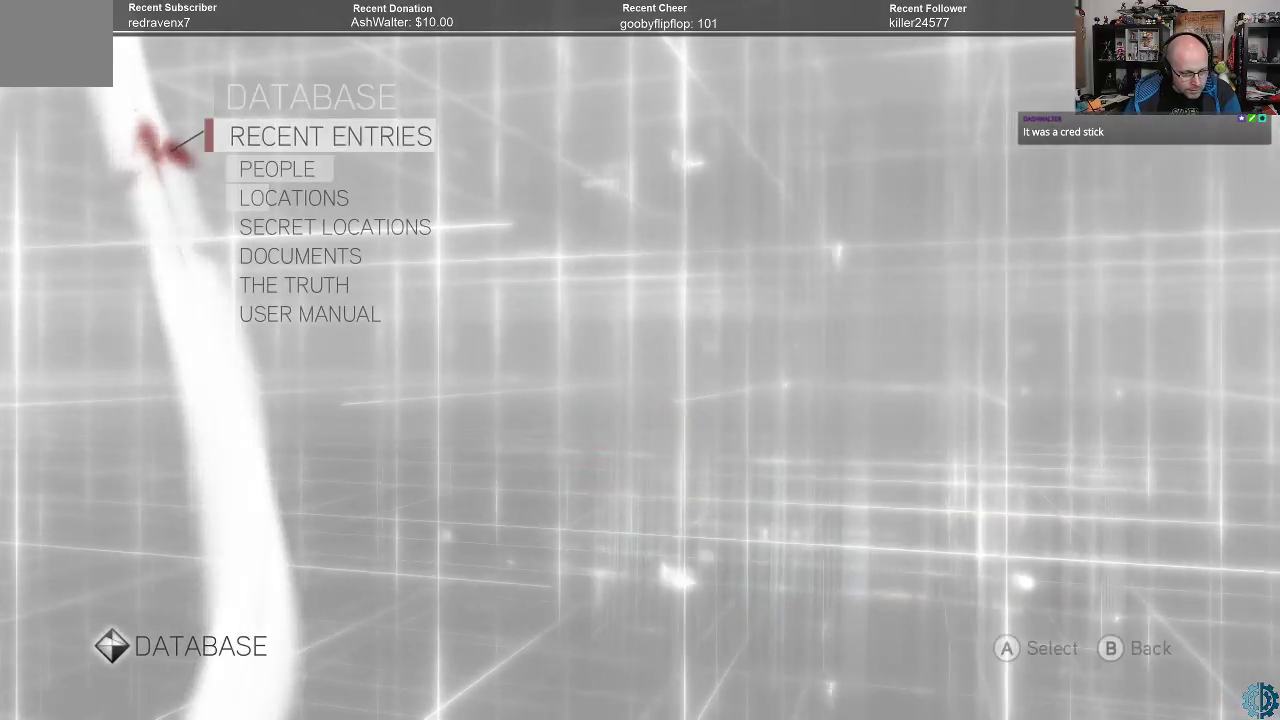
{"buttons": ["B"], "left_stick": "center", "right_stick": "center", "events": [[33, "B", "up"], [233, "B", "down"], [367, "B", "up"], [467, "B", "down"]]}
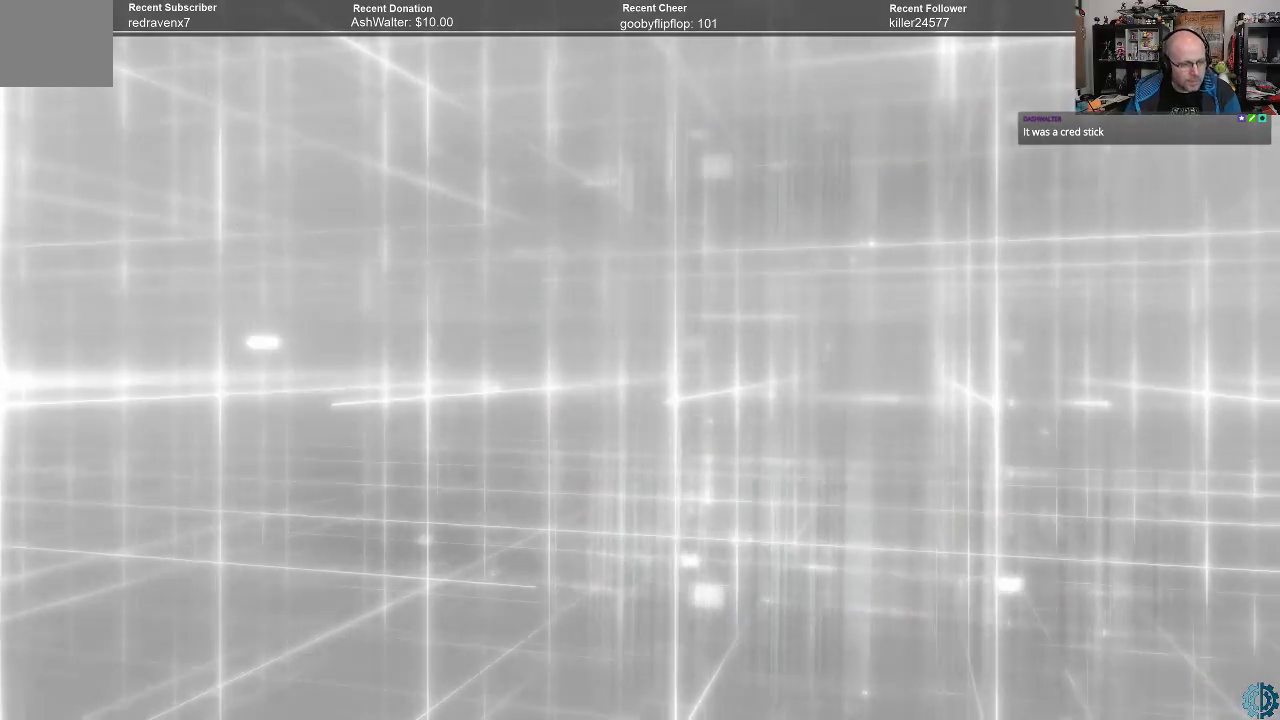
{"buttons": [], "left_stick": "center", "right_stick": "center", "events": [[133, "B", "up"]]}
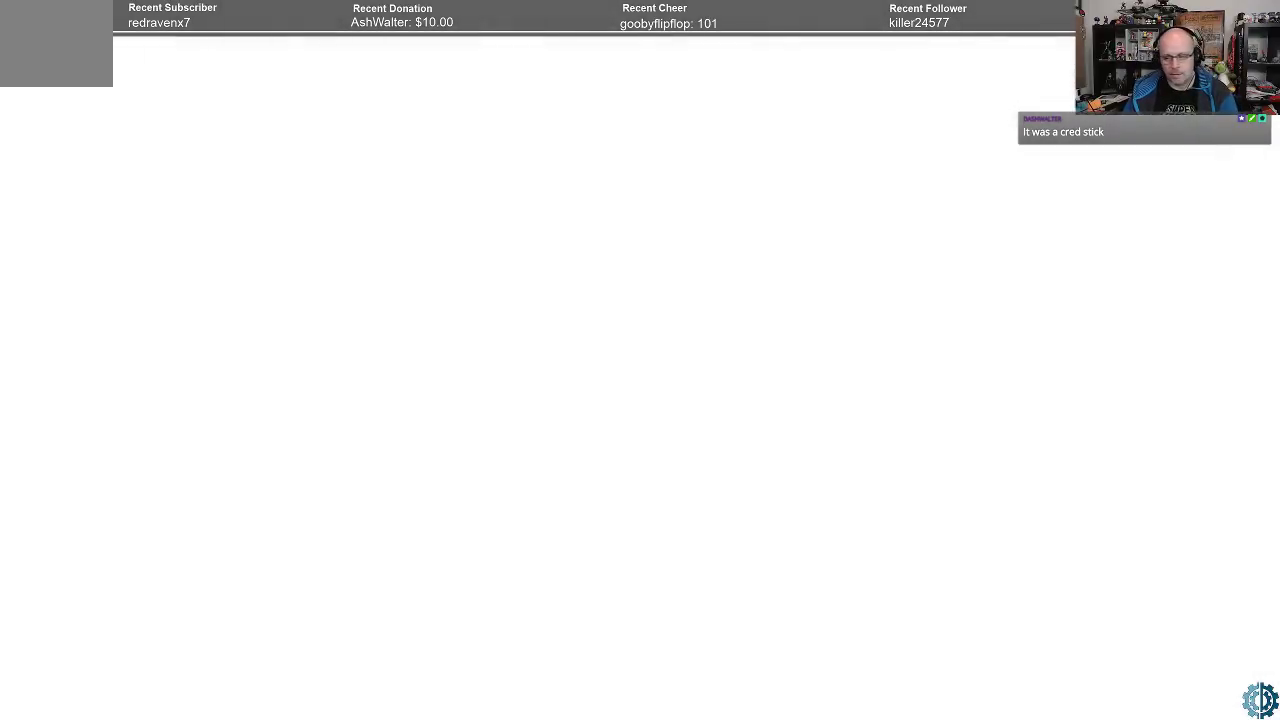
{"buttons": [], "left_stick": "center", "right_stick": "up", "events": [[400, "right_stick", "up"]]}
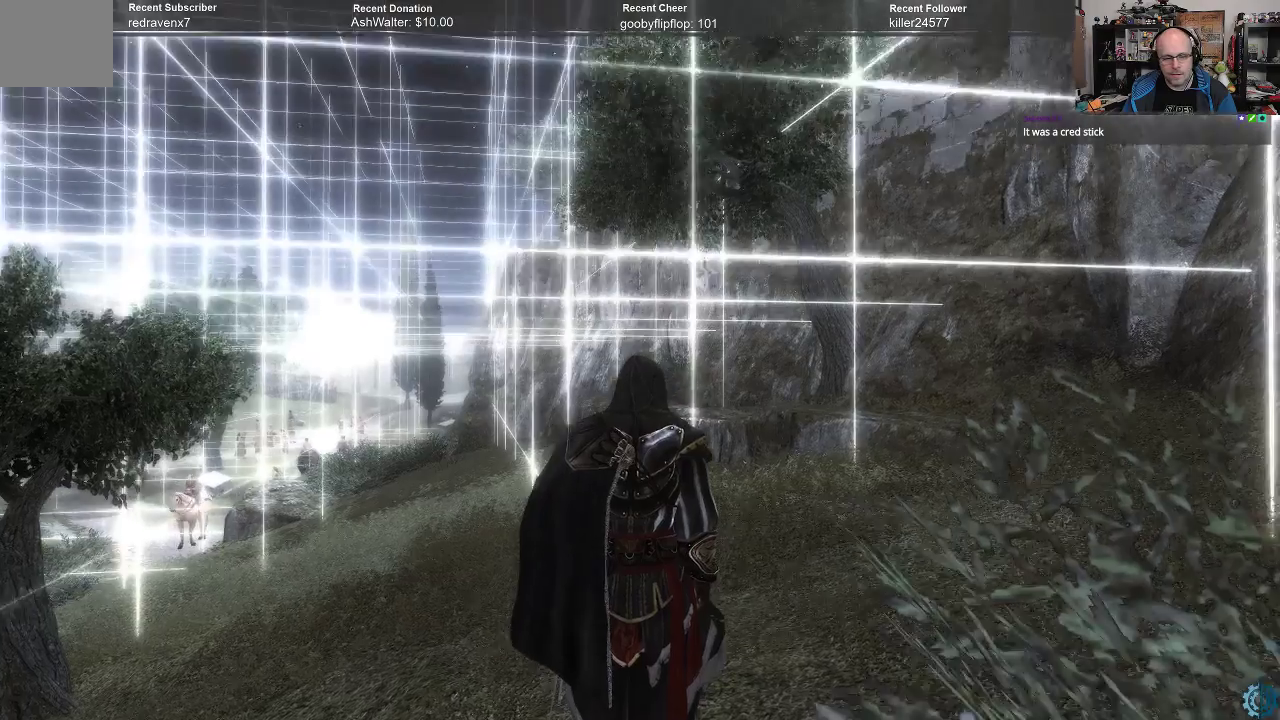
{"buttons": [], "left_stick": "center", "right_stick": "right", "events": [[167, "right_stick", "center"], [267, "right_stick", "right"]]}
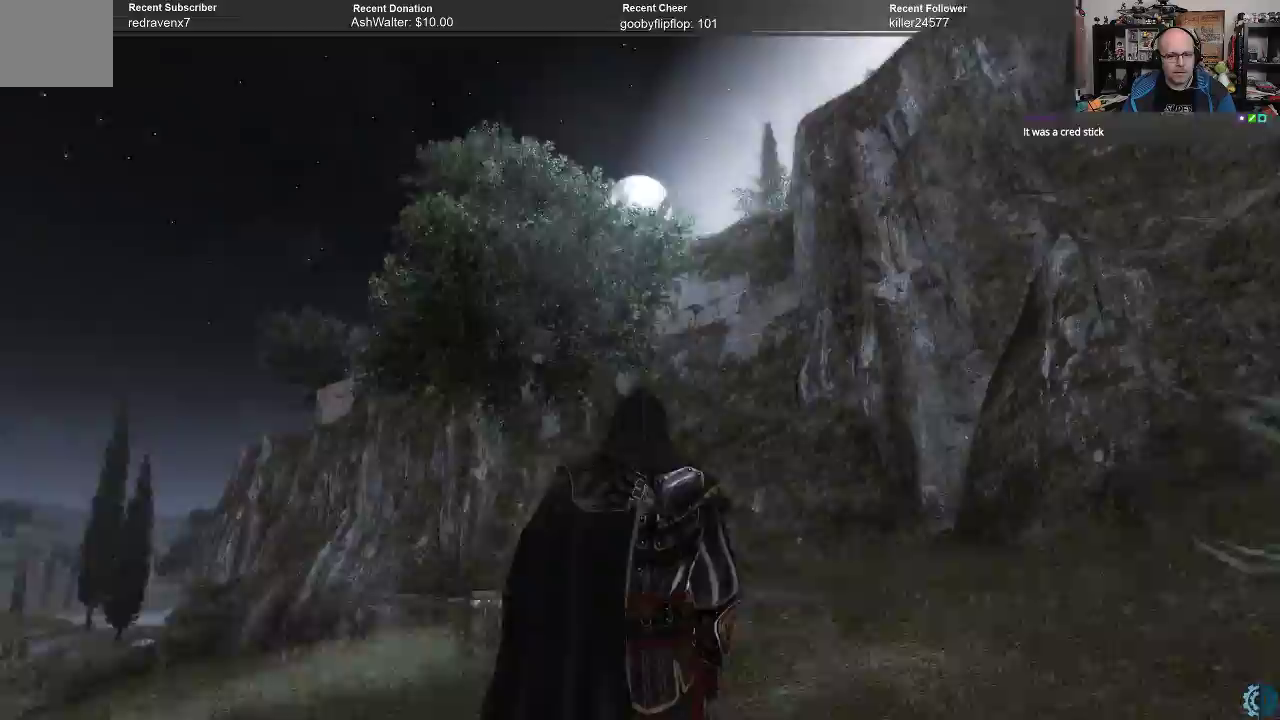
{"buttons": [], "left_stick": "center", "right_stick": "down-right", "events": [[167, "right_stick", "center"], [300, "right_stick", "right"], [467, "right_stick", "down-right"]]}
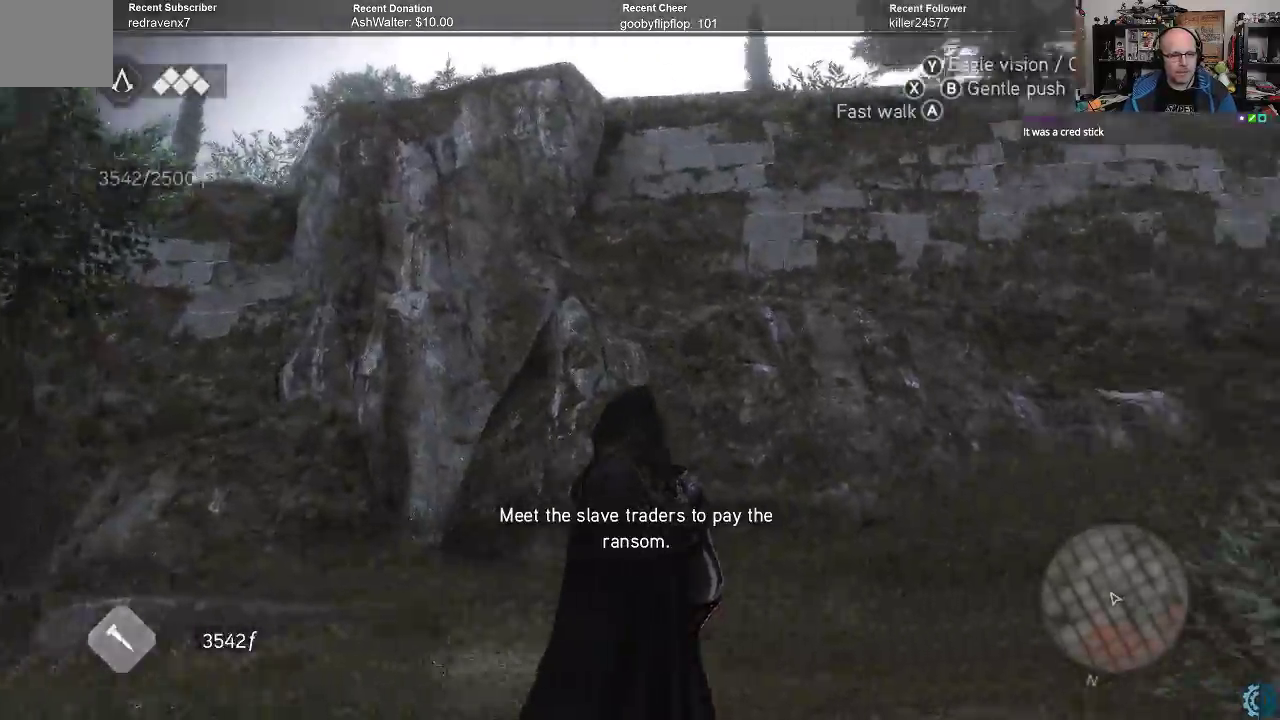
{"buttons": [], "left_stick": "center", "right_stick": "right", "events": [[33, "right_stick", "center"], [200, "right_stick", "right"]]}
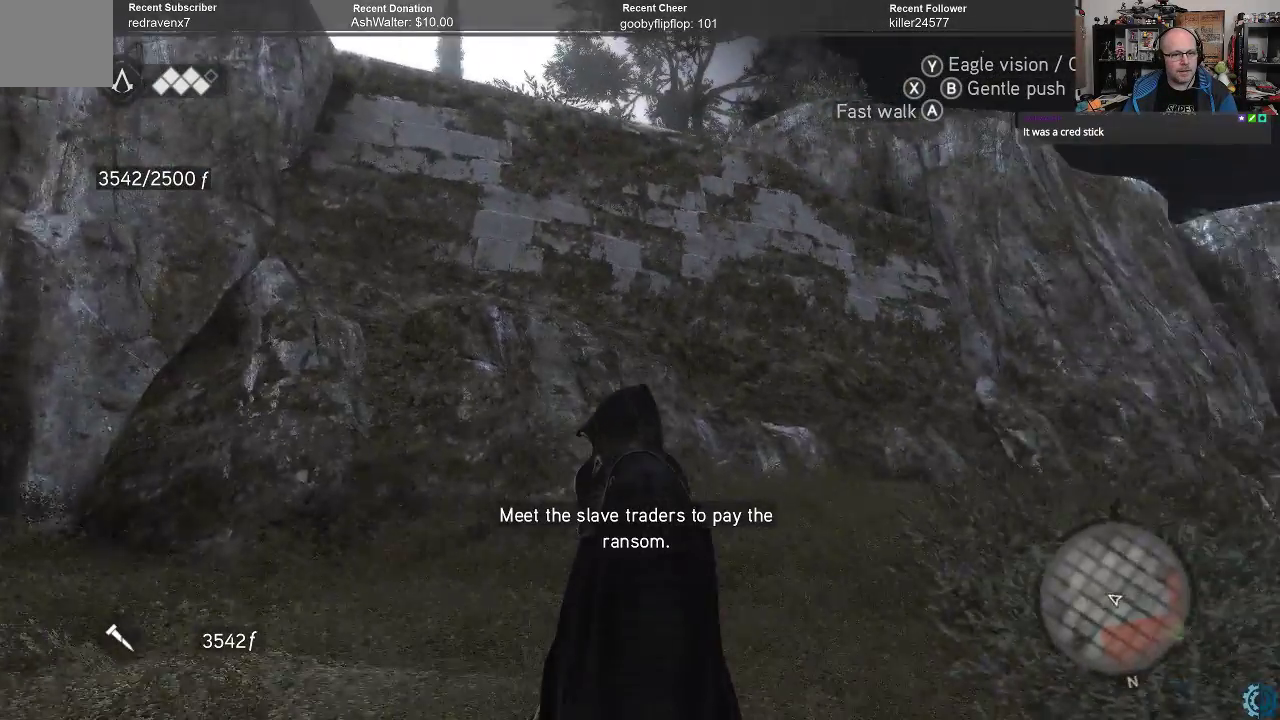
{"buttons": [], "left_stick": "center", "right_stick": "right", "events": []}
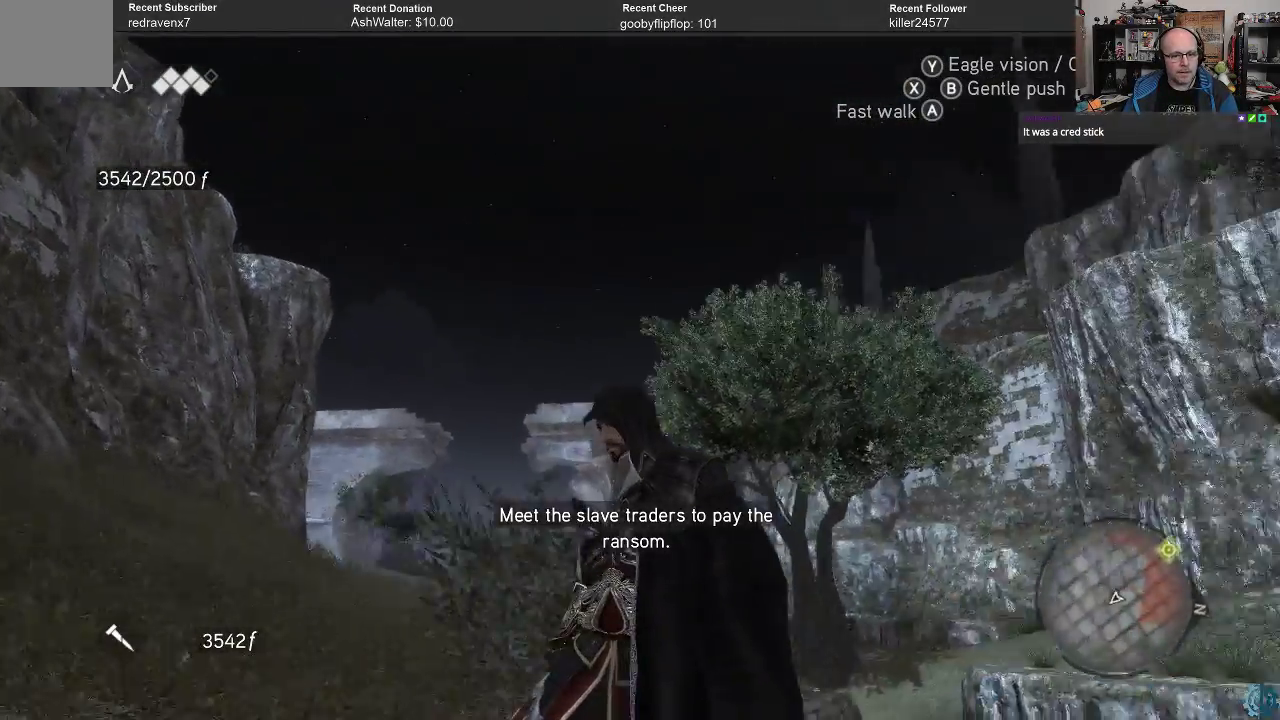
{"buttons": [], "left_stick": "center", "right_stick": "center", "events": [[33, "right_stick", "center"], [200, "right_stick", "down-right"], [467, "right_stick", "center"]]}
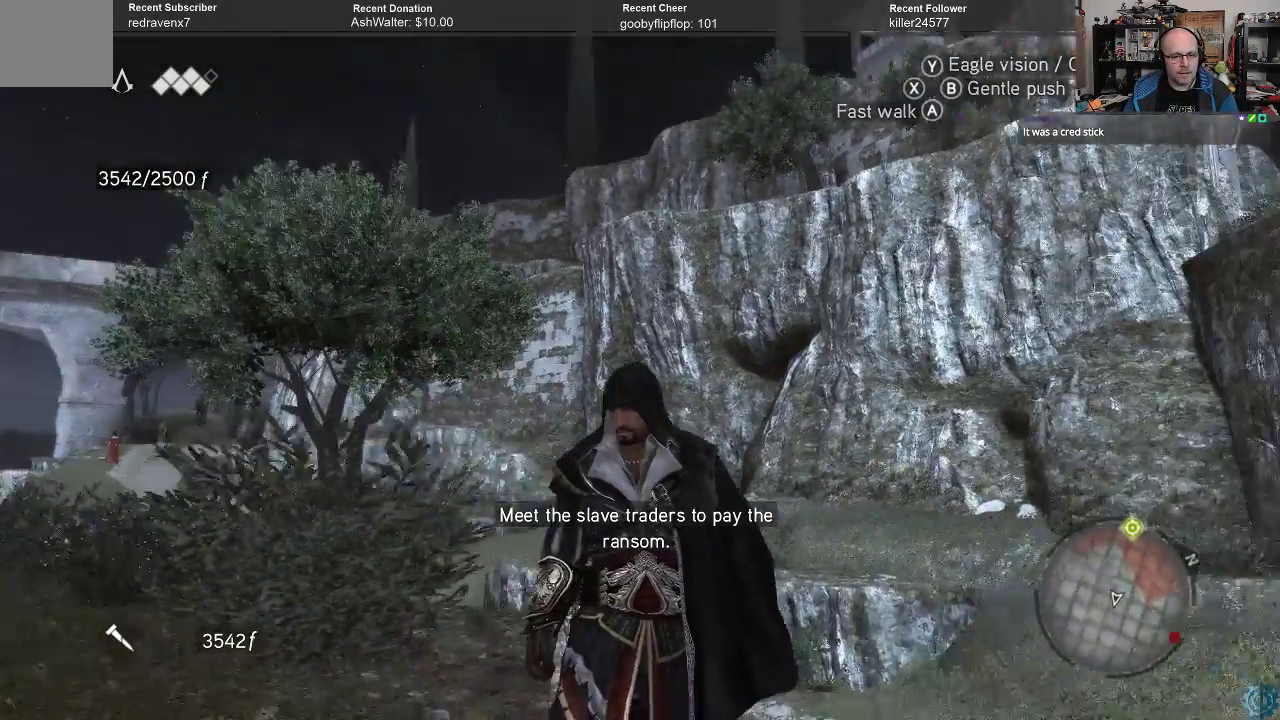
{"buttons": [], "left_stick": "center", "right_stick": "center", "events": [[67, "right_stick", "up-right"], [300, "right_stick", "center"]]}
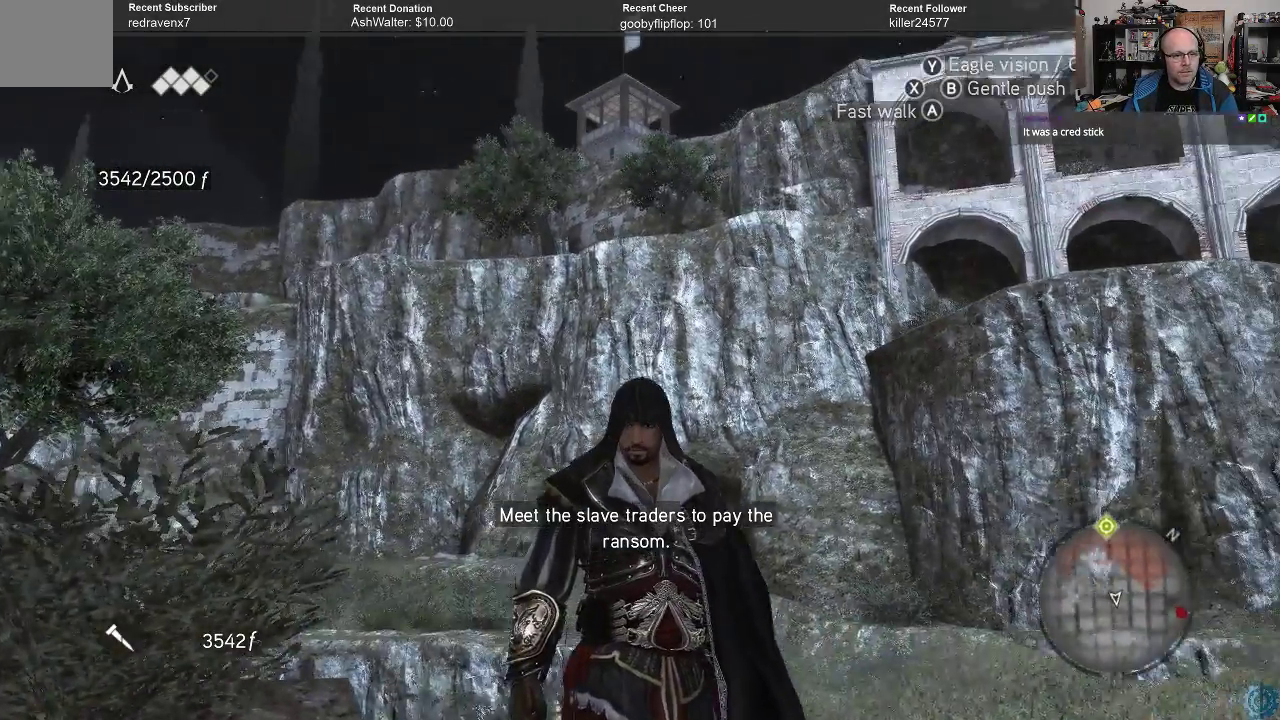
{"buttons": [], "left_stick": "center", "right_stick": "center", "events": []}
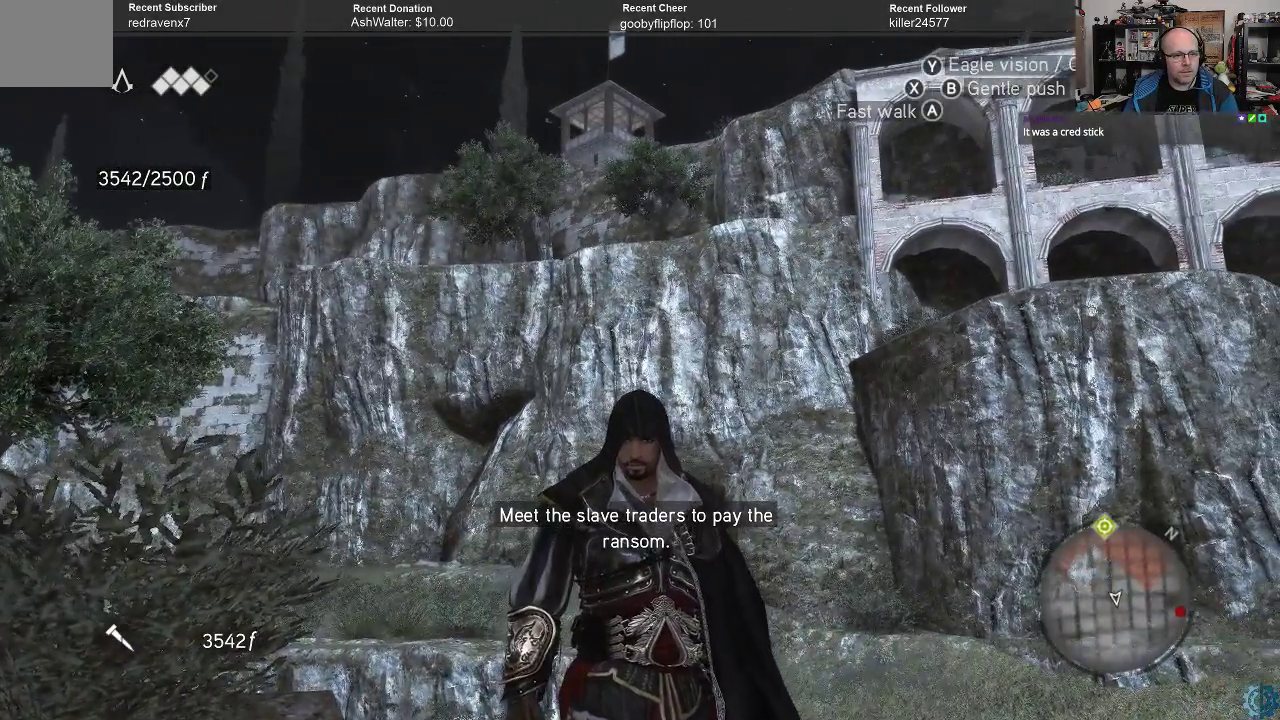
{"buttons": [], "left_stick": "center", "right_stick": "center", "events": [[300, "right_stick", "up"], [467, "right_stick", "center"]]}
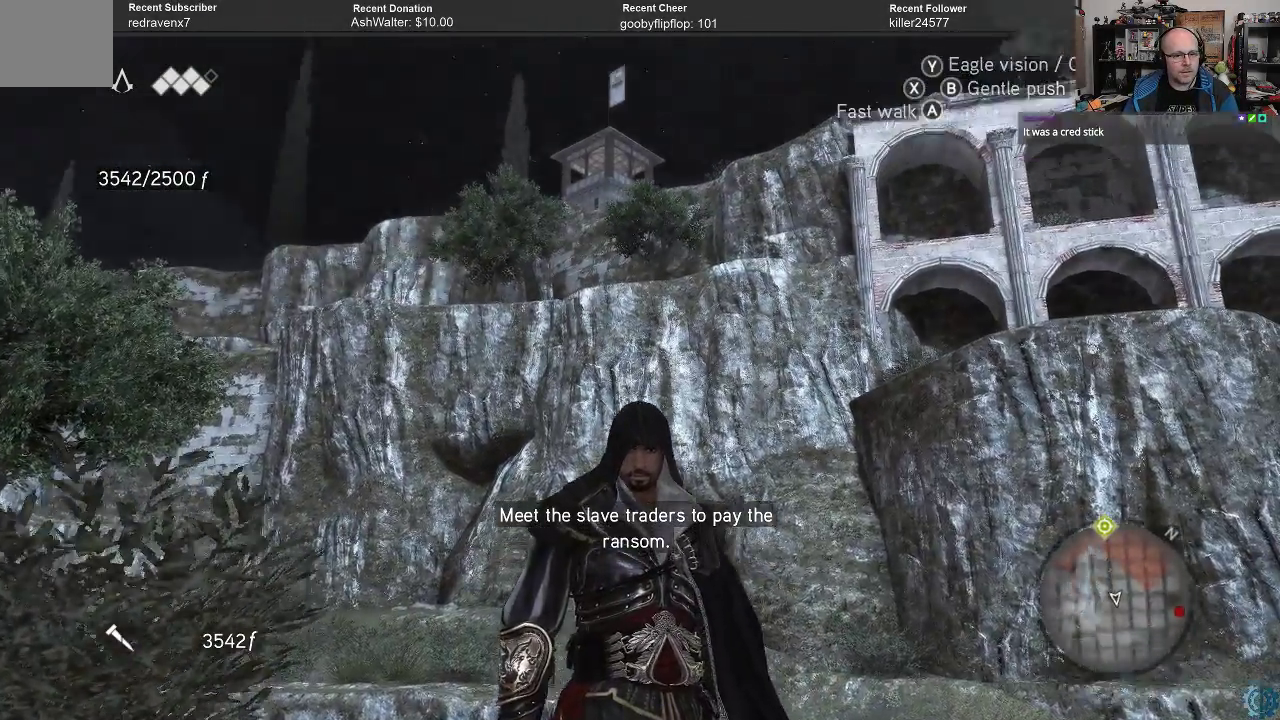
{"buttons": [], "left_stick": "center", "right_stick": "center", "events": [[233, "right_stick", "right"], [467, "right_stick", "center"]]}
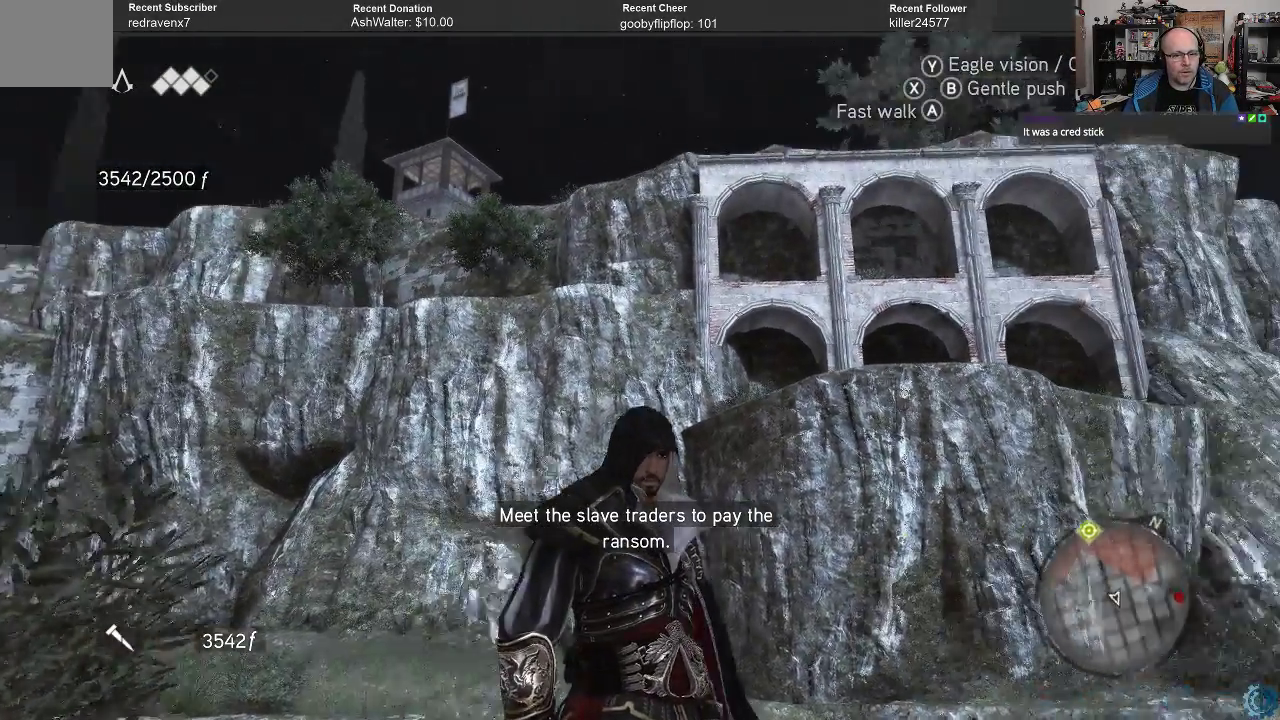
{"buttons": [], "left_stick": "center", "right_stick": "center", "events": []}
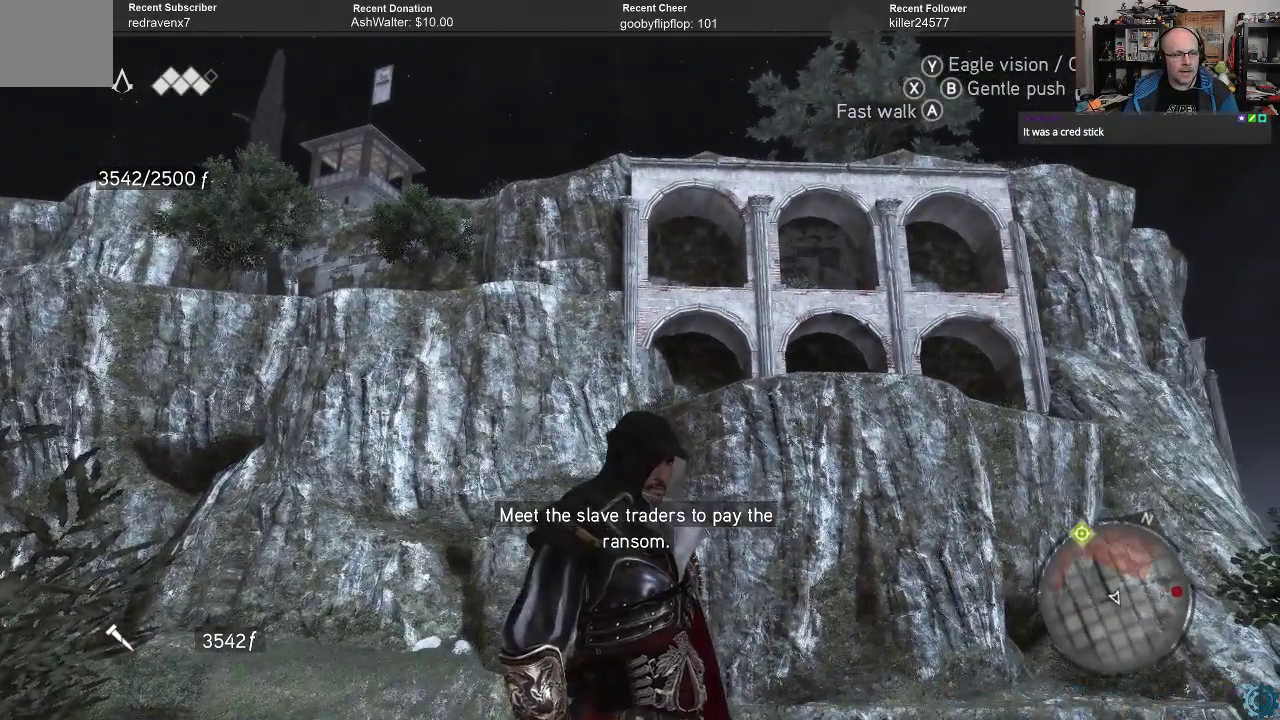
{"buttons": [], "left_stick": "center", "right_stick": "center", "events": []}
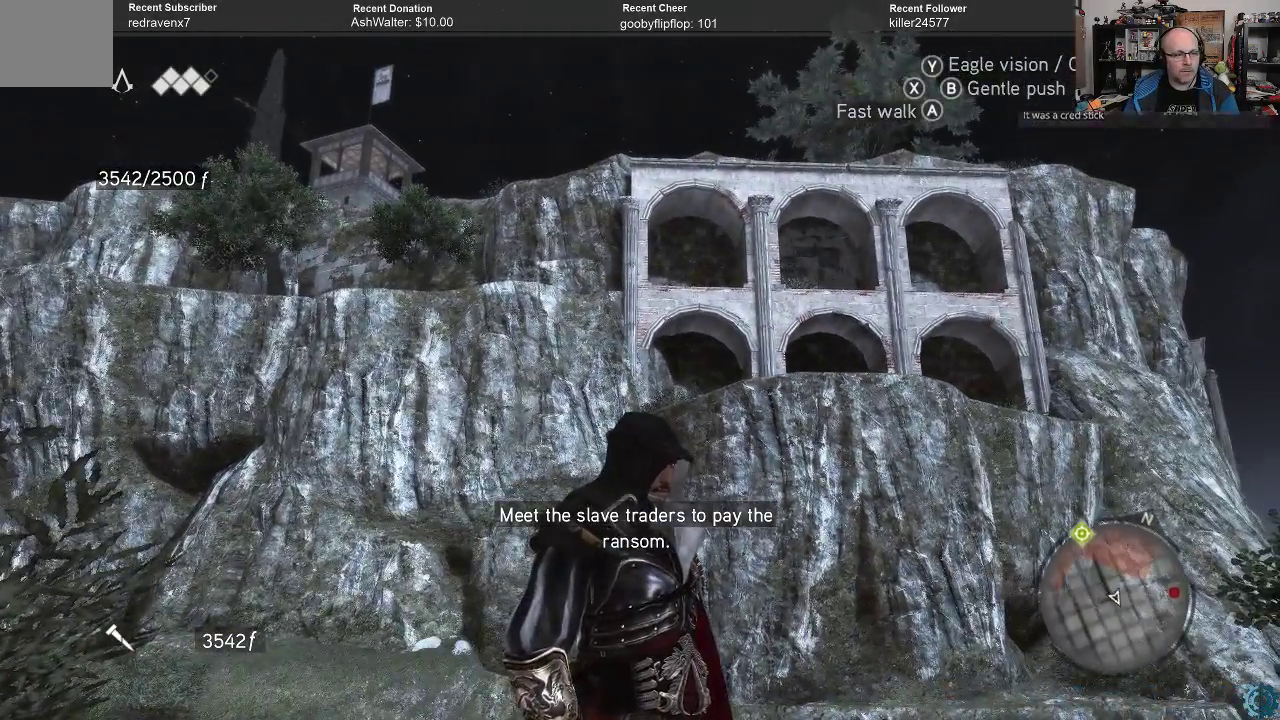
{"buttons": [], "left_stick": "center", "right_stick": "down", "events": [[133, "right_stick", "down"]]}
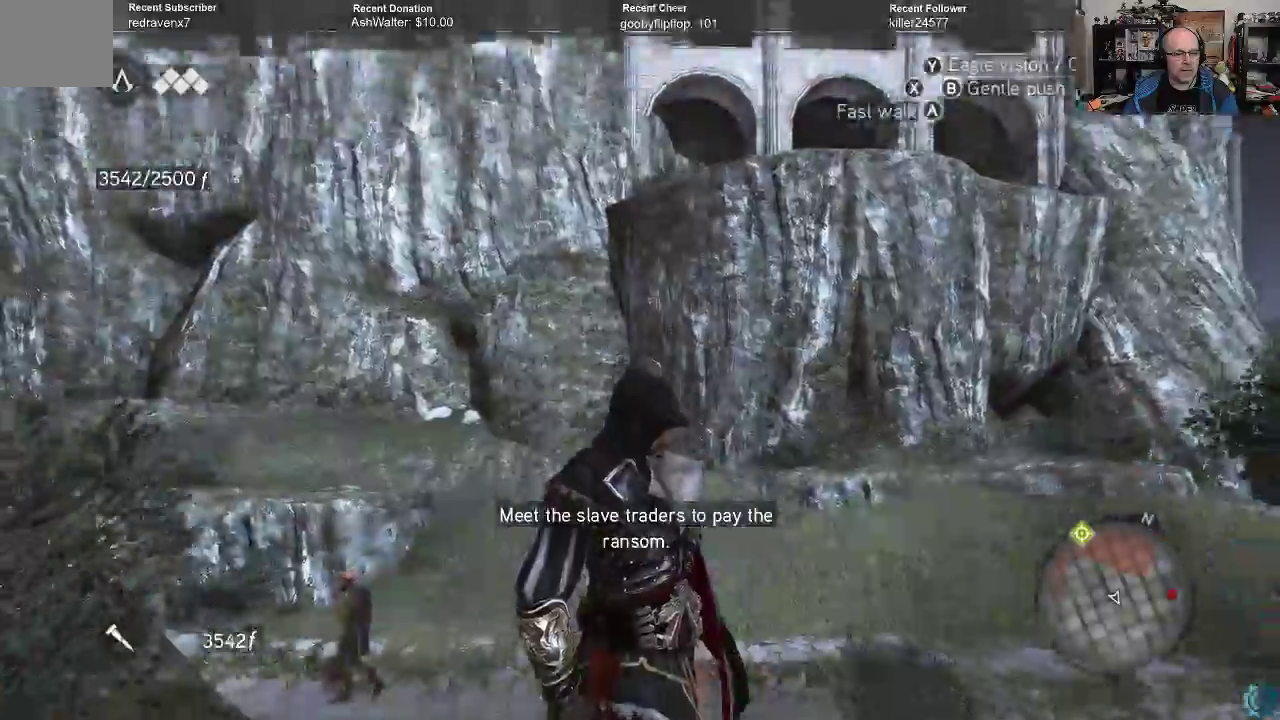
{"buttons": [], "left_stick": "up", "right_stick": "down"}
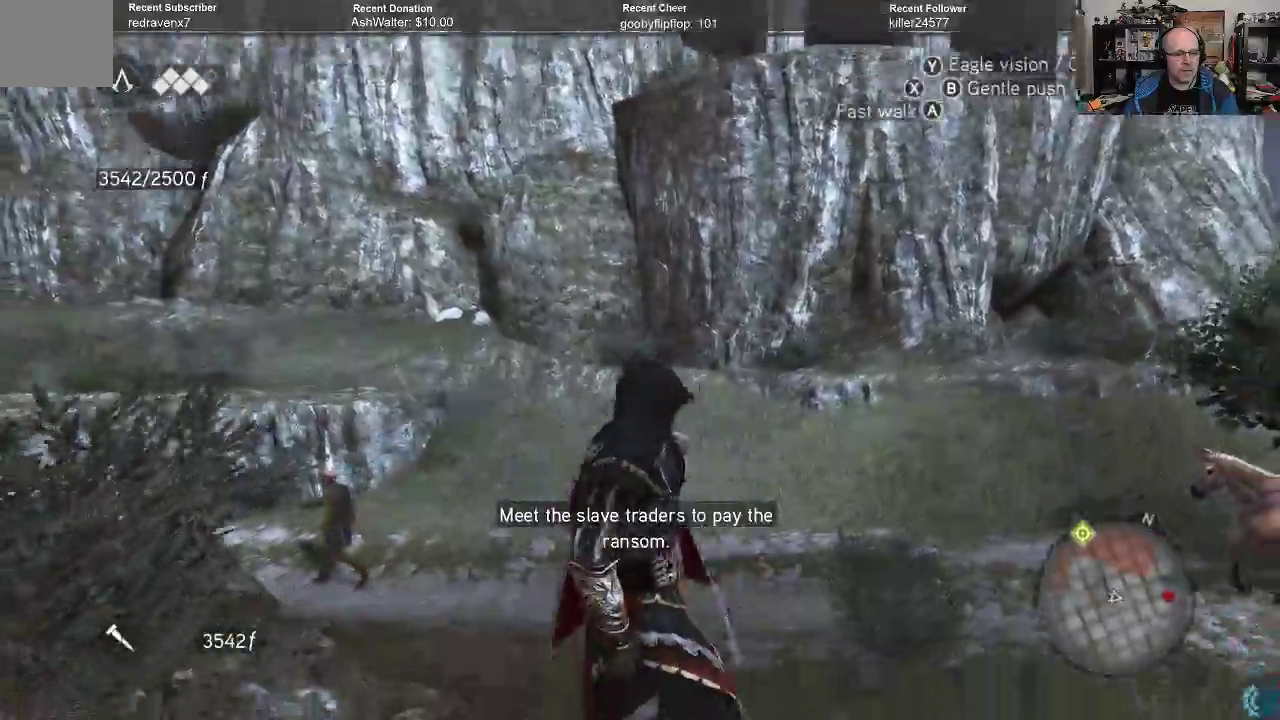
{"buttons": [], "left_stick": "up-right", "right_stick": "up-left", "events": [[200, "right_stick", "left"], [333, "left_stick", "up-right"], [333, "right_stick", "up-left"]]}
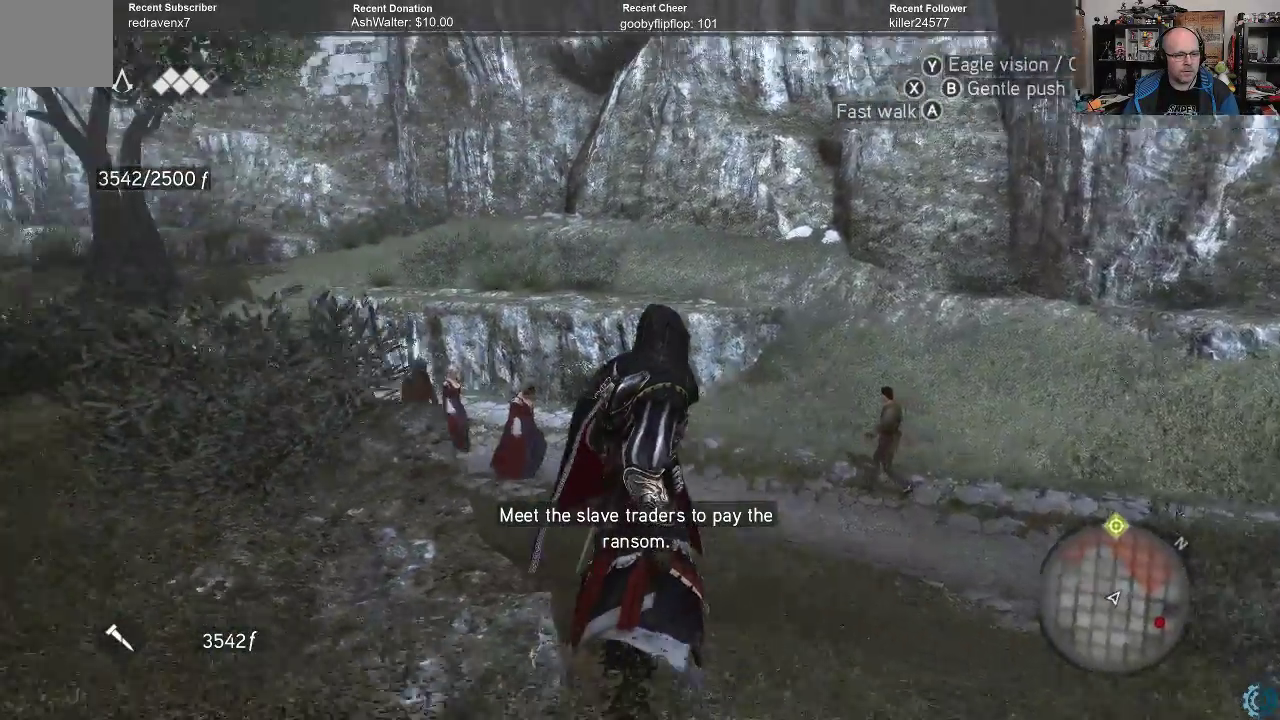
{"buttons": ["A", "R2"], "left_stick": "up-right", "right_stick": "center", "events": [[133, "right_stick", "center"], [500, "A", "down"], [500, "R2", "down"]]}
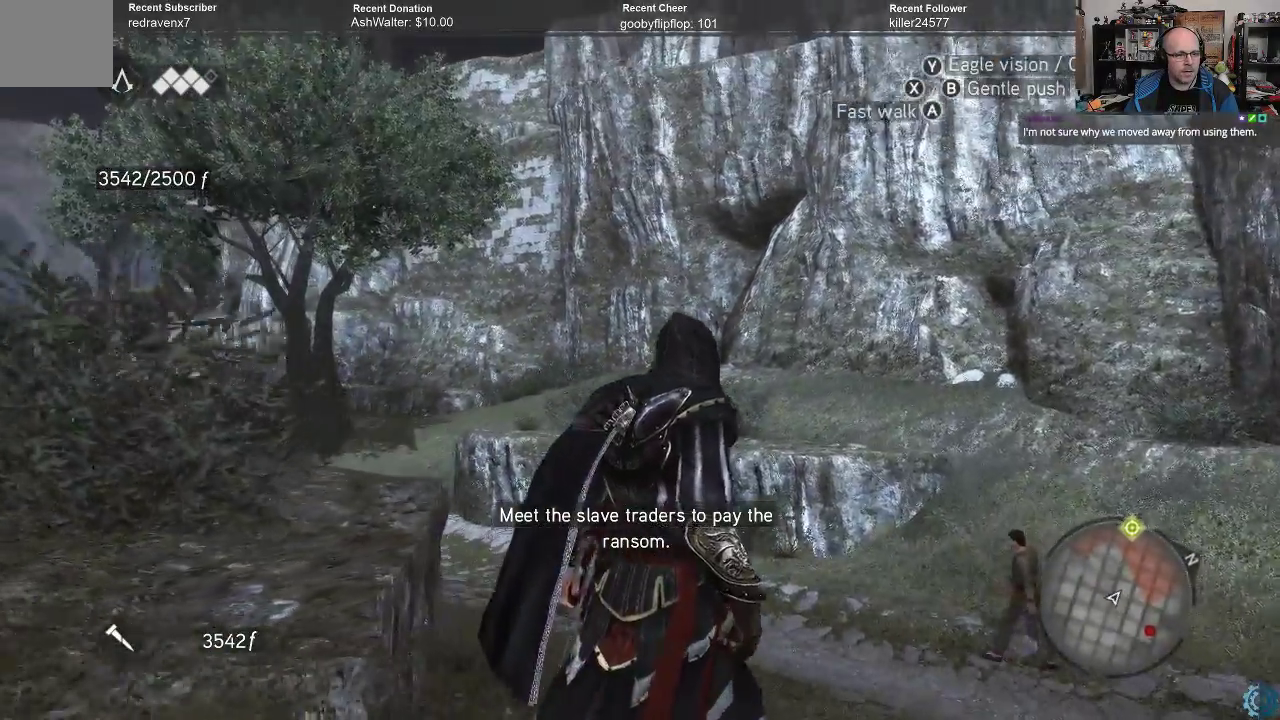
{"buttons": ["A", "R2"], "left_stick": "up", "right_stick": "center", "events": [[233, "left_stick", "up"]]}
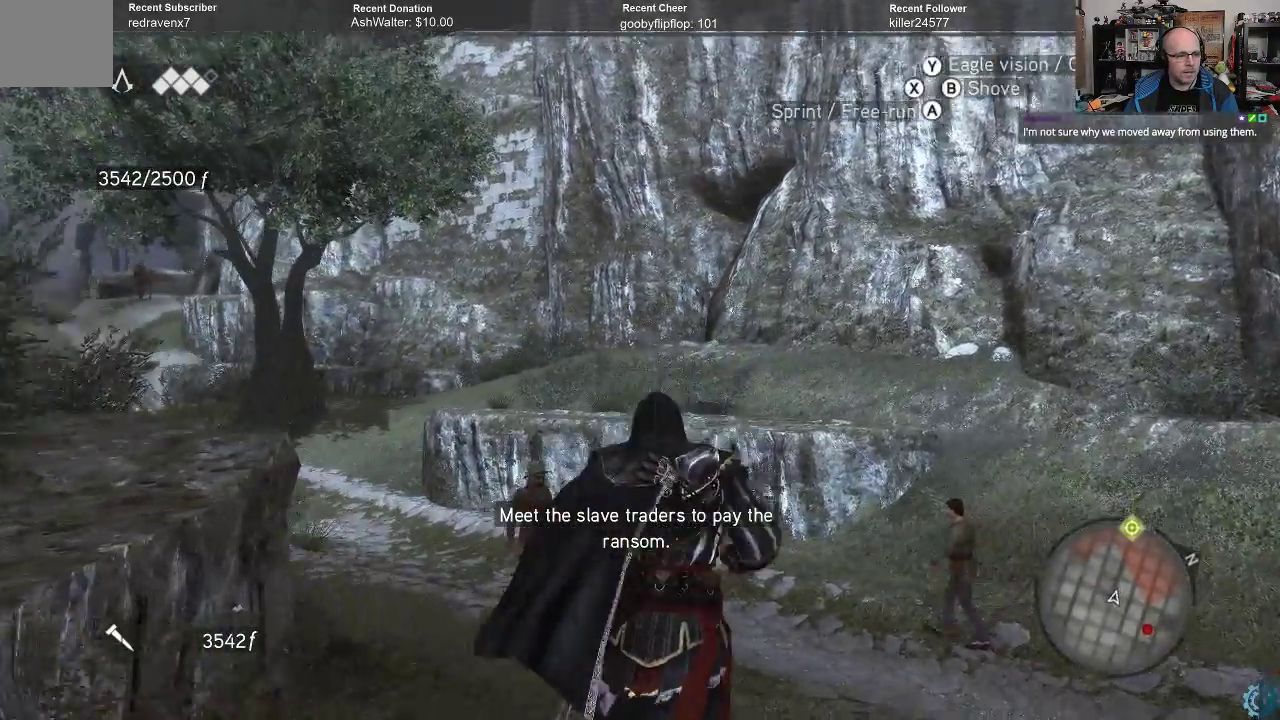
{"buttons": ["A", "R2"], "left_stick": "up", "right_stick": "center", "events": []}
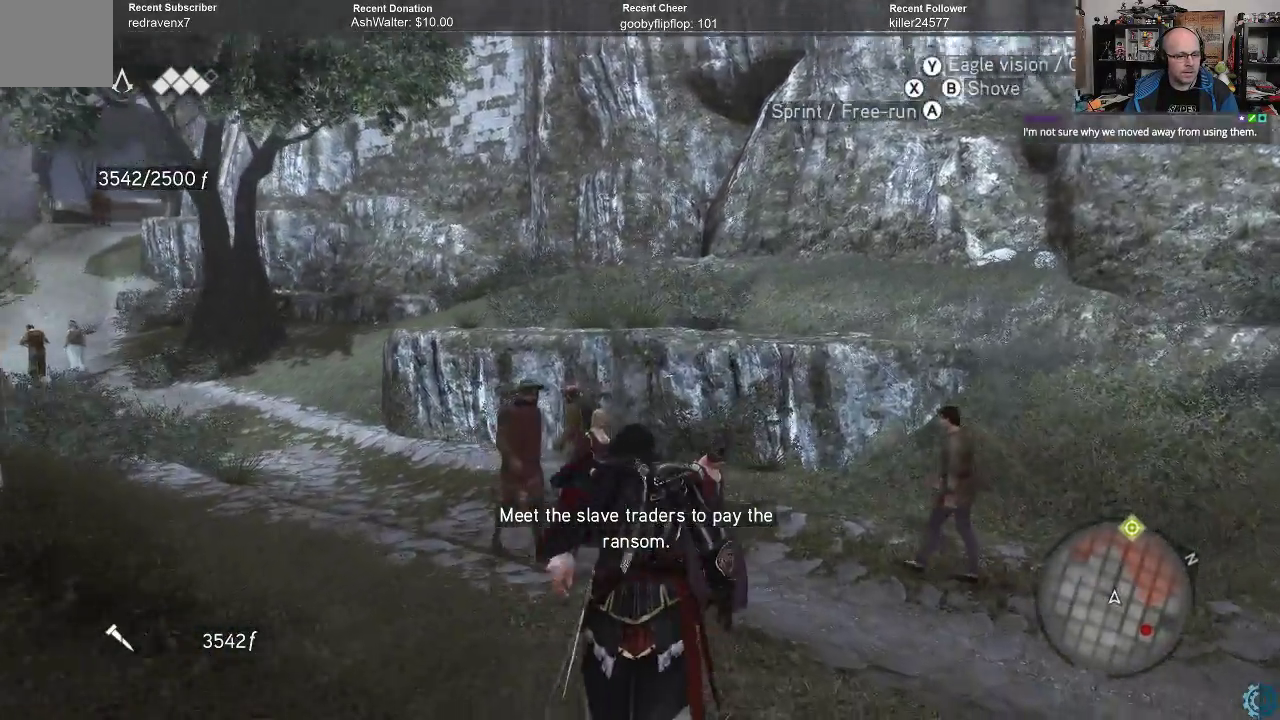
{"buttons": ["A", "R2"], "left_stick": "up-left", "right_stick": "center", "events": [[133, "left_stick", "up-left"]]}